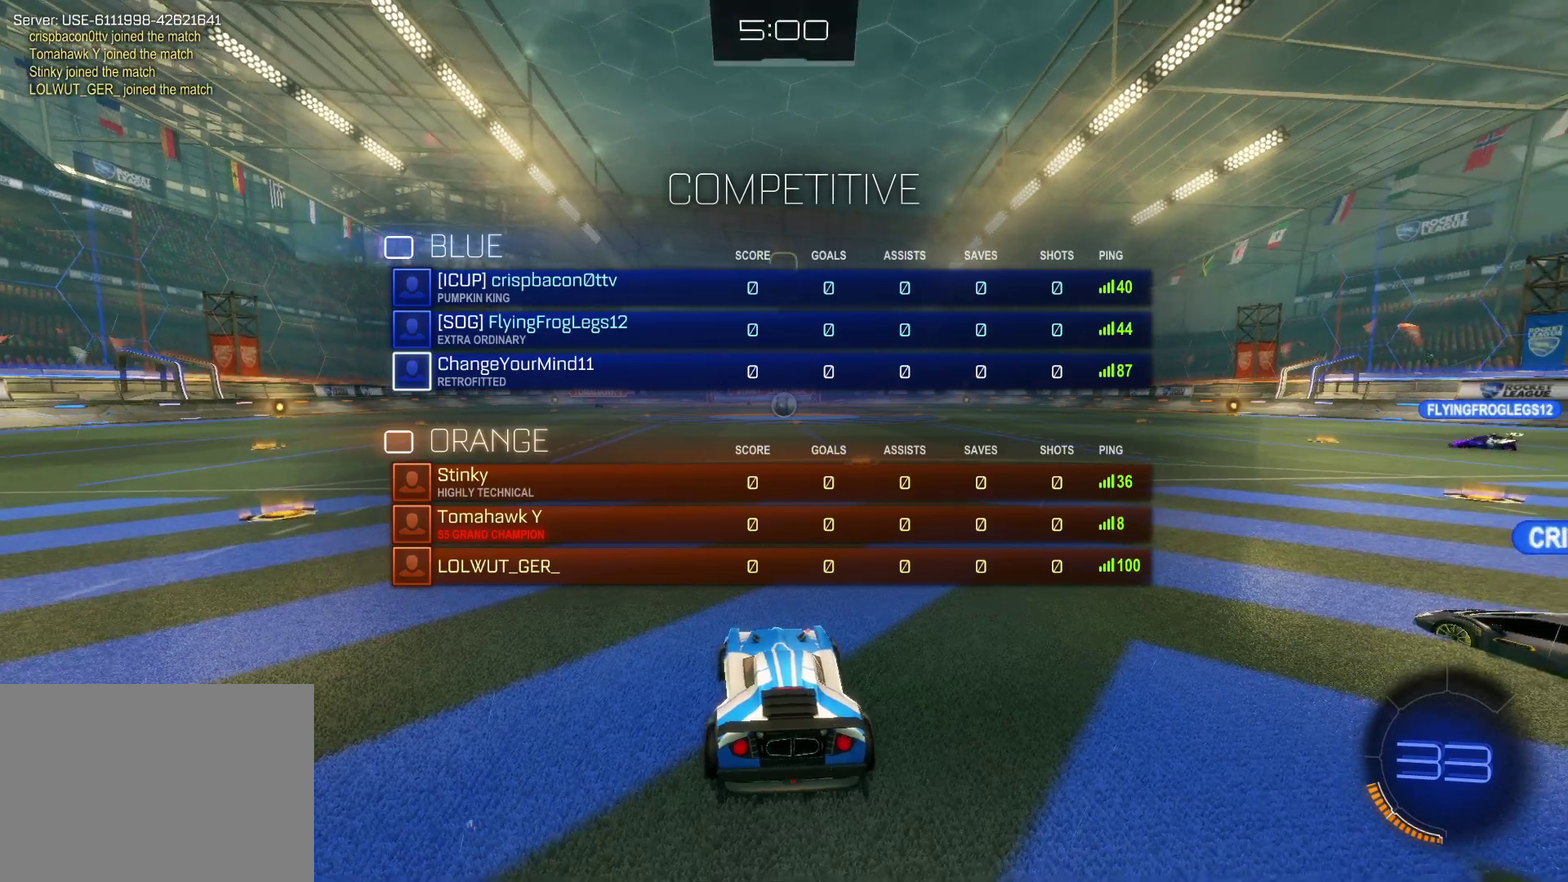
Gameplay with a controller (PlayStation layout); each line is a JSON object with the inputs held at the frame after it. "events" lists button and stick changes between this image and that frame as [ms after this image, input, new state], when the widget could be followed in between. Not read: R3 right_stick.
{"buttons": ["R2", "SELECT"], "left_stick": "center", "events": [[33, "TRIANGLE", "down"], [117, "TRIANGLE", "up"], [383, "TRIANGLE", "down"], [483, "TRIANGLE", "up"]]}
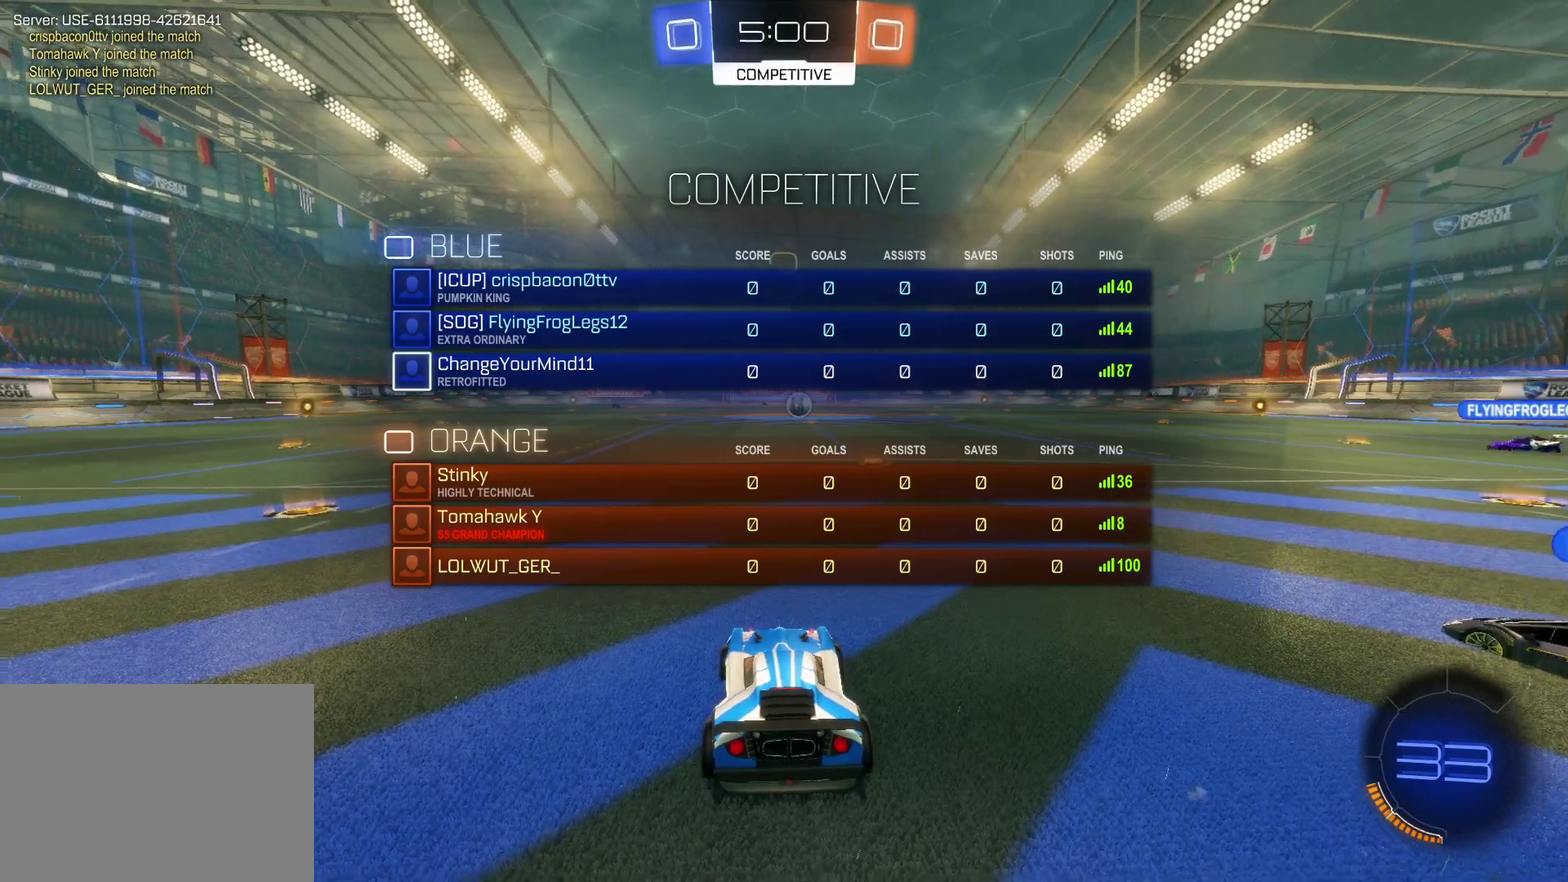
{"buttons": ["R2", "SELECT"], "left_stick": "center", "events": [[383, "TRIANGLE", "down"], [500, "TRIANGLE", "up"]]}
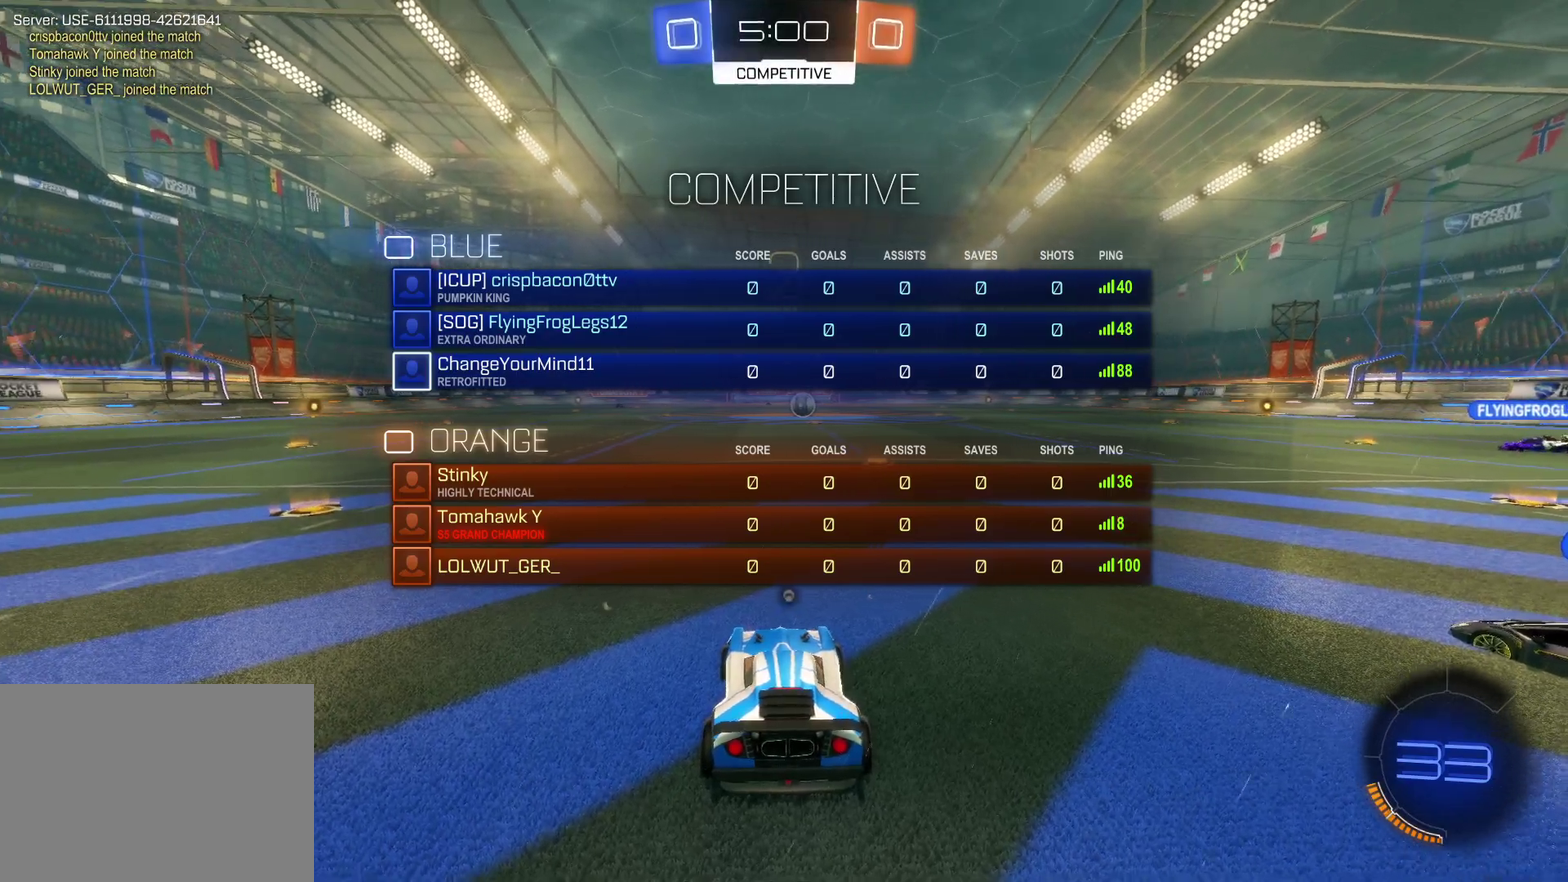
{"buttons": ["R2", "SELECT"], "left_stick": "center", "events": [[183, "TRIANGLE", "down"], [283, "TRIANGLE", "up"]]}
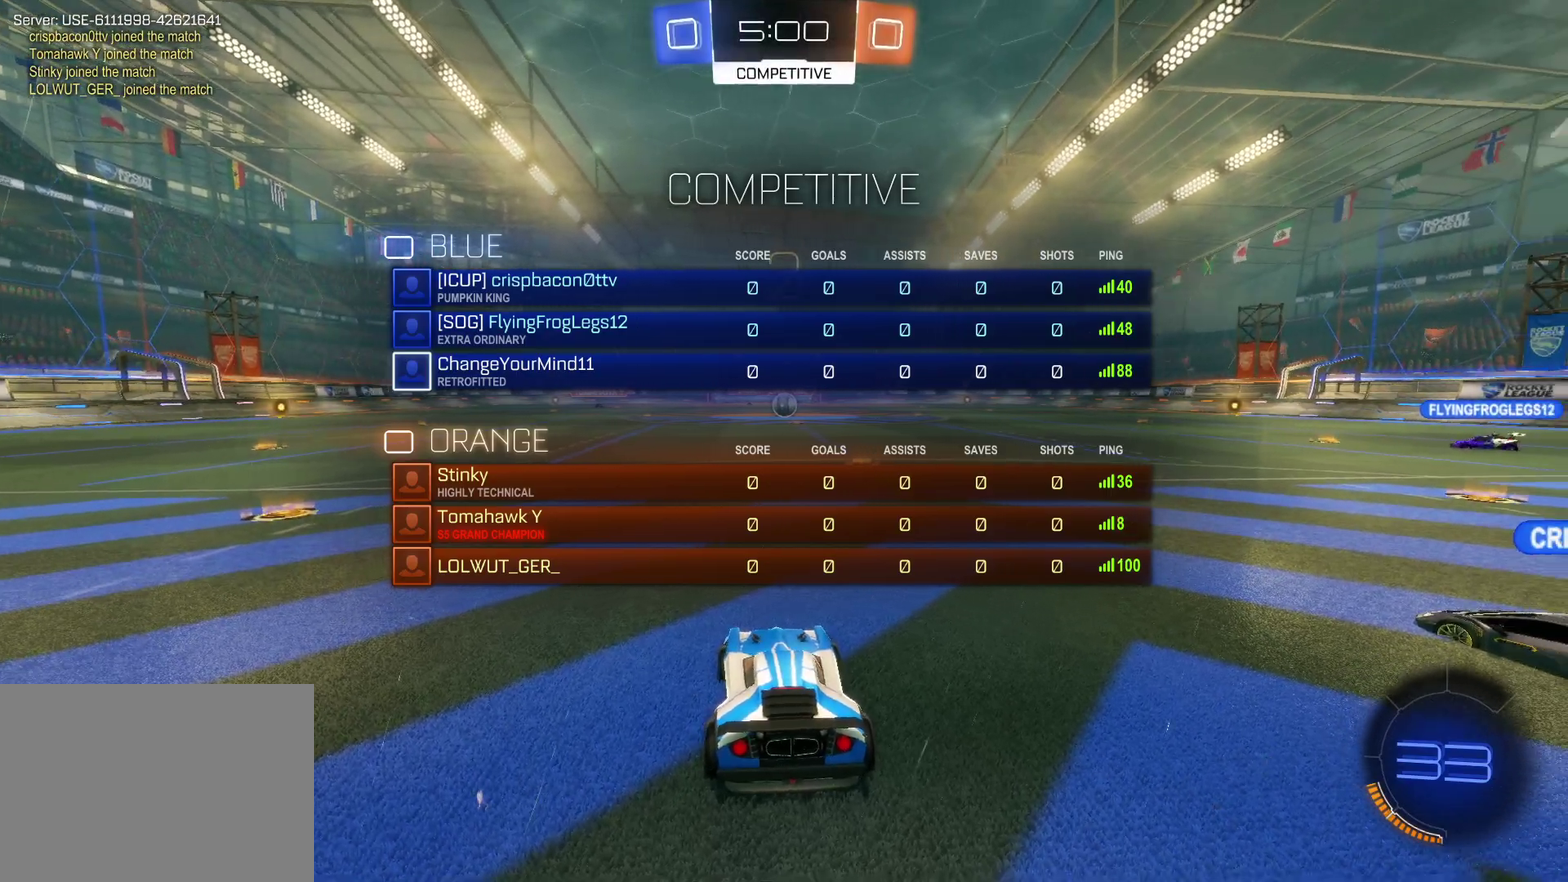
{"buttons": ["R2"], "left_stick": "center", "events": [[233, "SELECT", "up"]]}
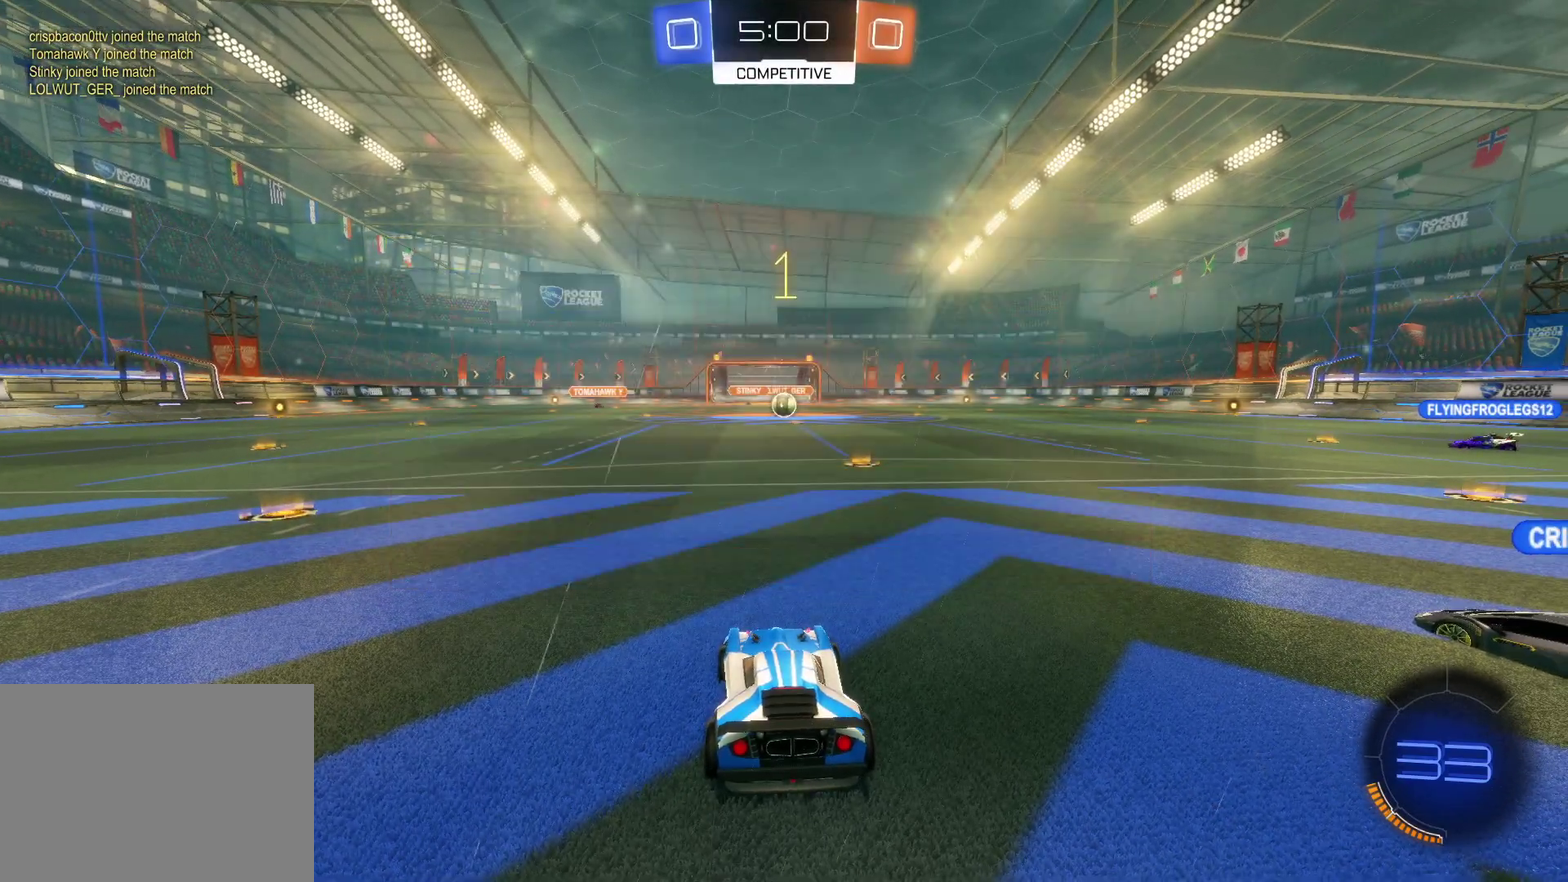
{"buttons": ["R2"], "left_stick": "left", "events": [[67, "TRIANGLE", "down"], [150, "TRIANGLE", "up"], [333, "left_stick", "left"]]}